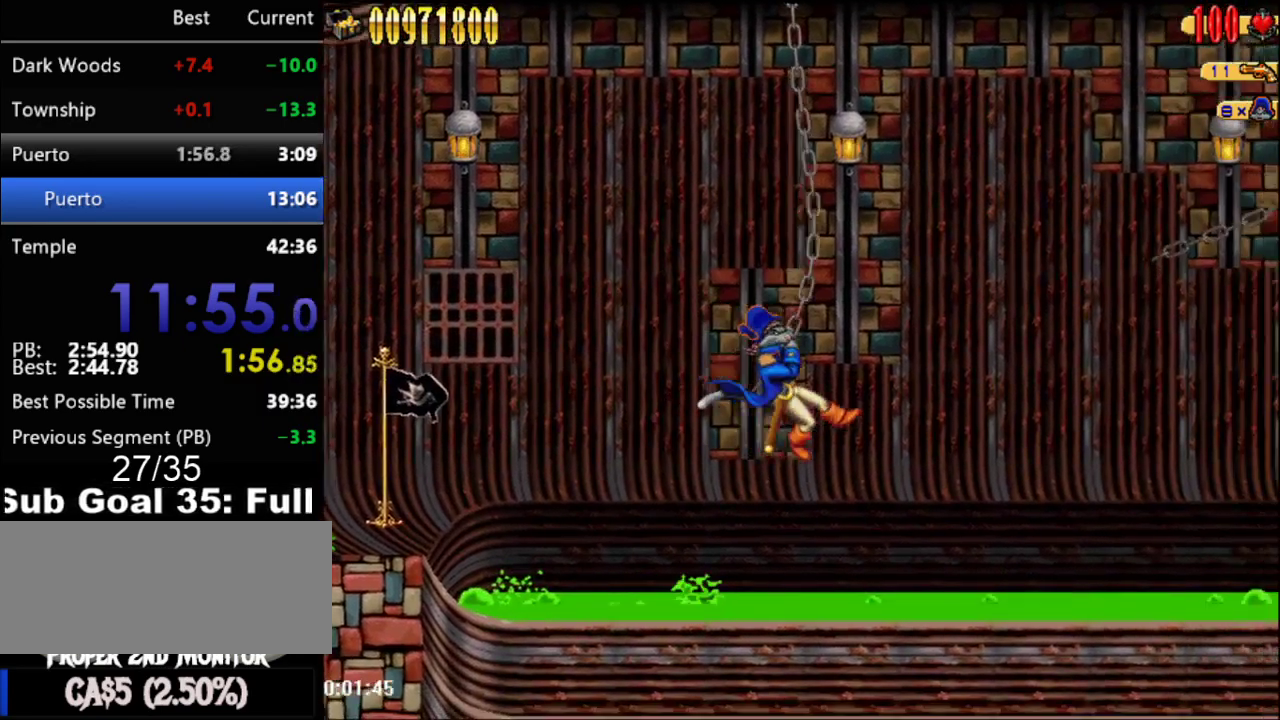
Gameplay with a controller (Nintendo layout); each line is a JSON object with the inputs held at the frame after it. "events" lists button and stick changes between this image and that frame as [ms after this image, input, new state], when the widget could be followed in between. Not read: L3 R3.
{"buttons": ["DPAD_RIGHT"], "events": []}
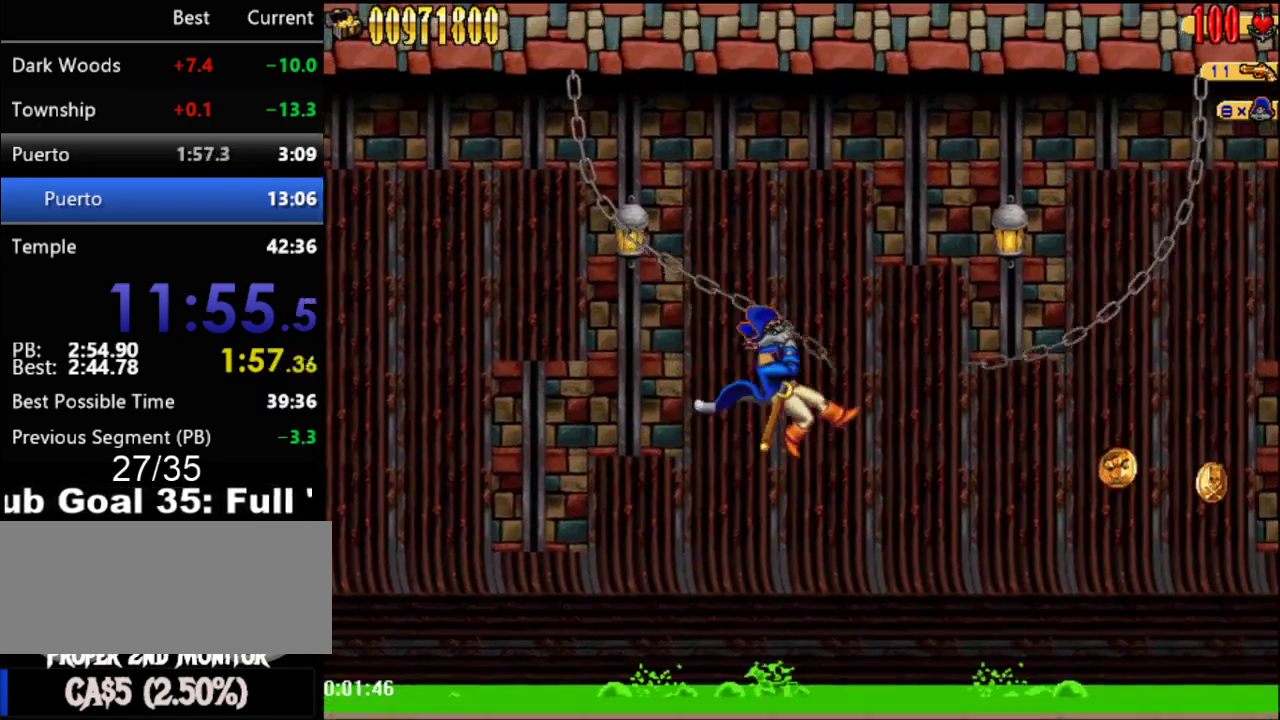
{"buttons": ["DPAD_RIGHT"], "events": []}
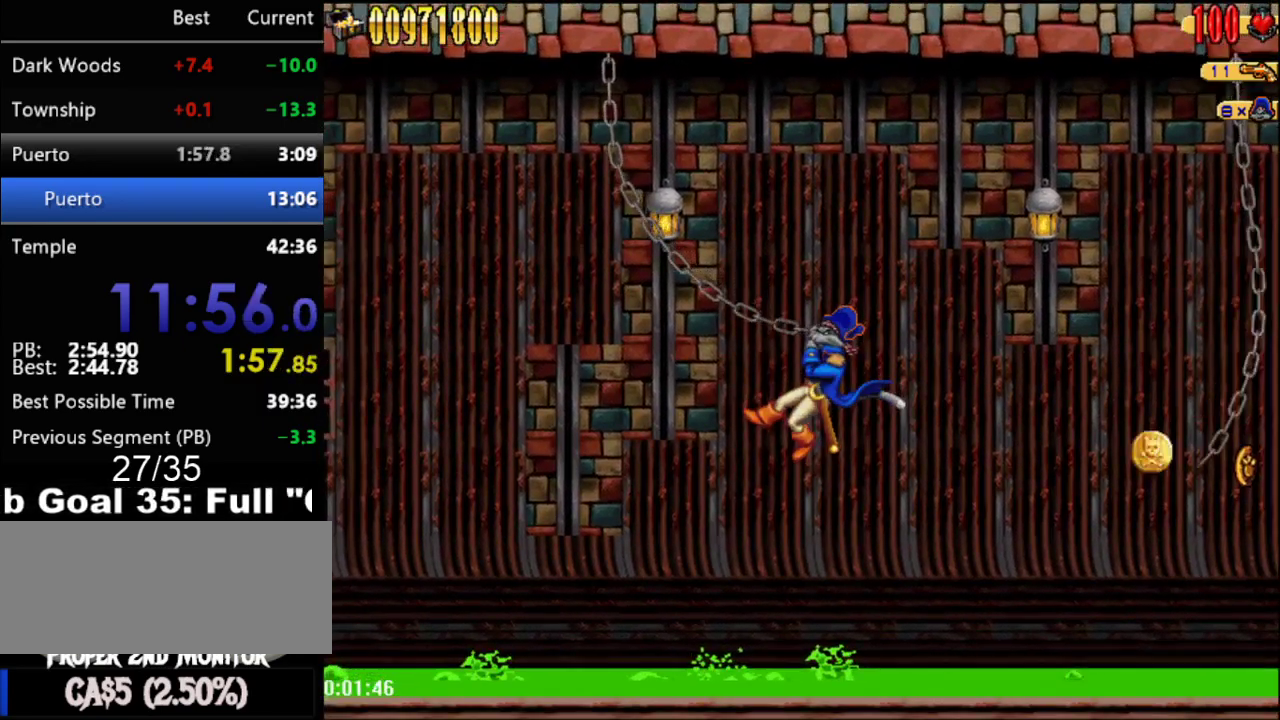
{"buttons": ["DPAD_RIGHT"], "events": []}
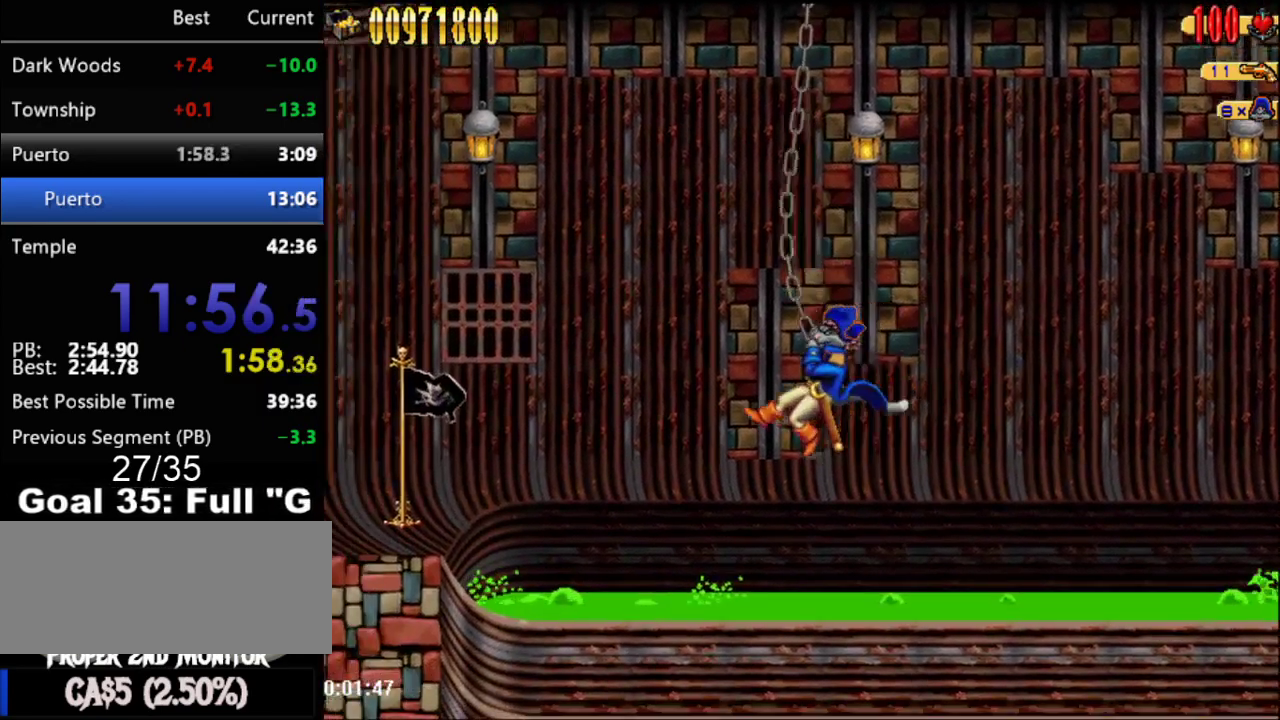
{"buttons": ["DPAD_RIGHT"], "events": []}
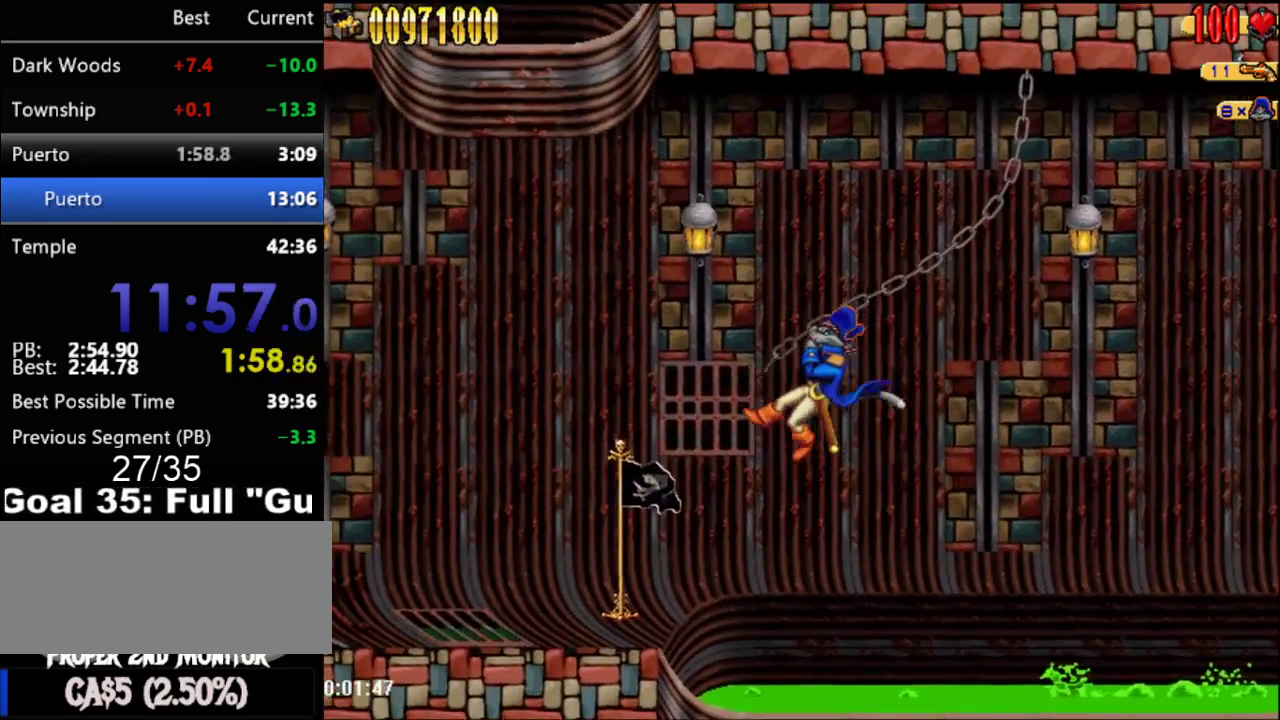
{"buttons": ["DPAD_RIGHT"], "events": []}
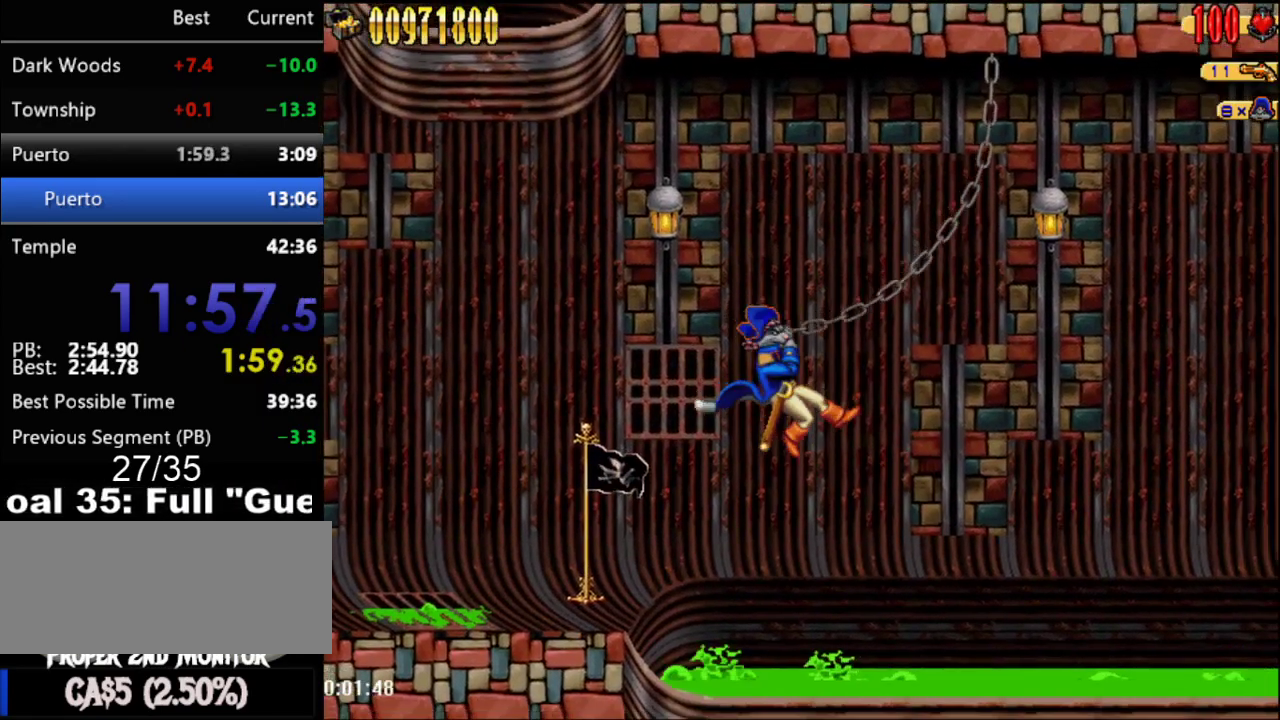
{"buttons": ["DPAD_RIGHT"], "events": []}
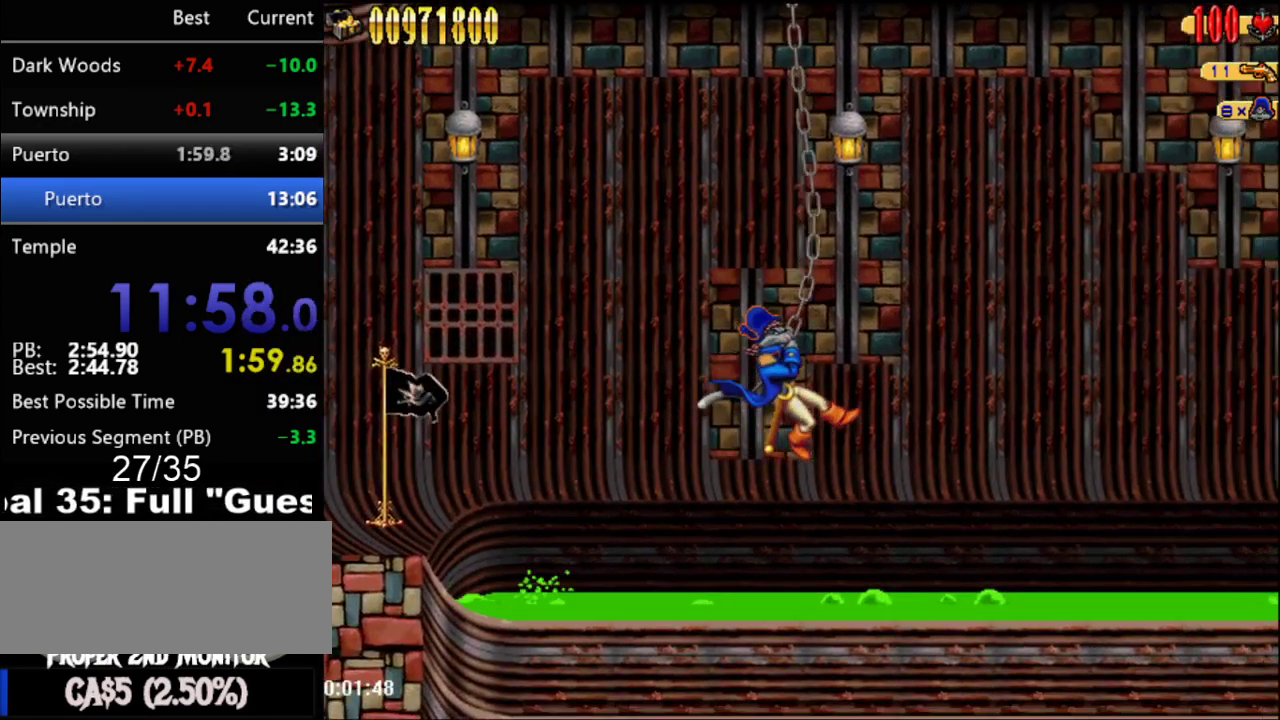
{"buttons": ["DPAD_RIGHT"], "events": [[333, "A", "down"], [483, "A", "up"]]}
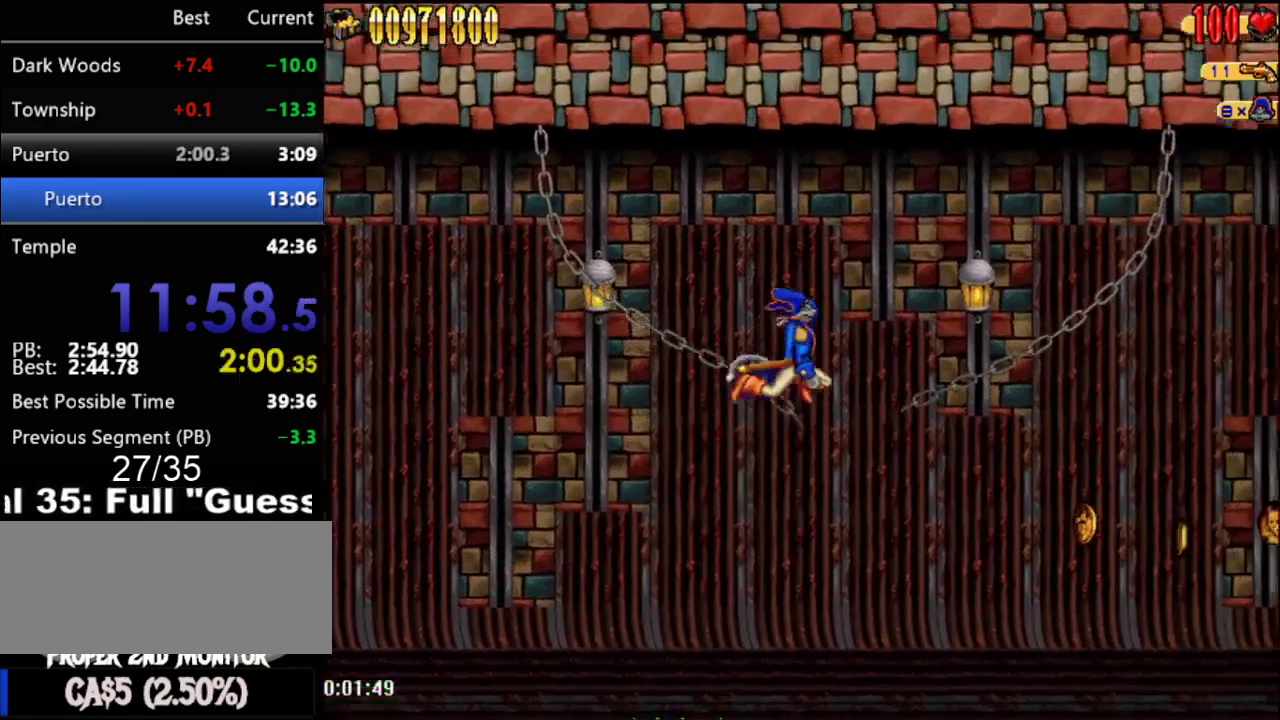
{"buttons": ["DPAD_RIGHT"], "events": []}
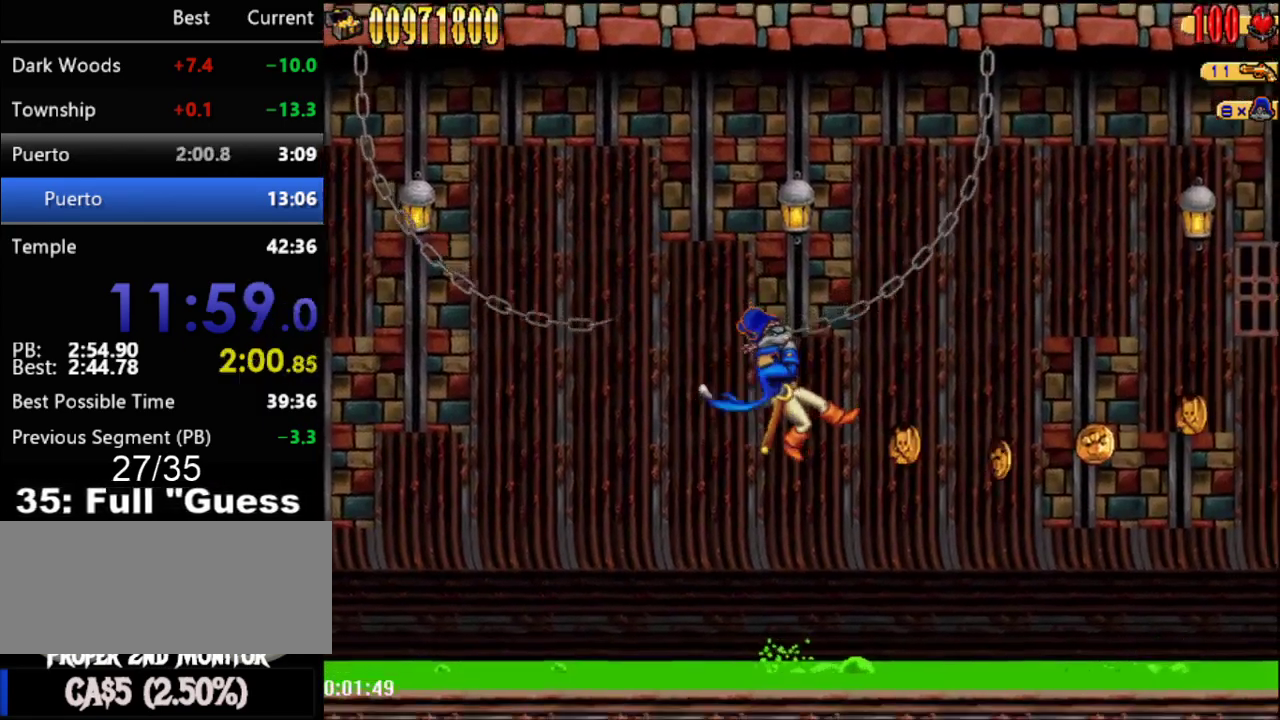
{"buttons": ["DPAD_RIGHT"], "events": []}
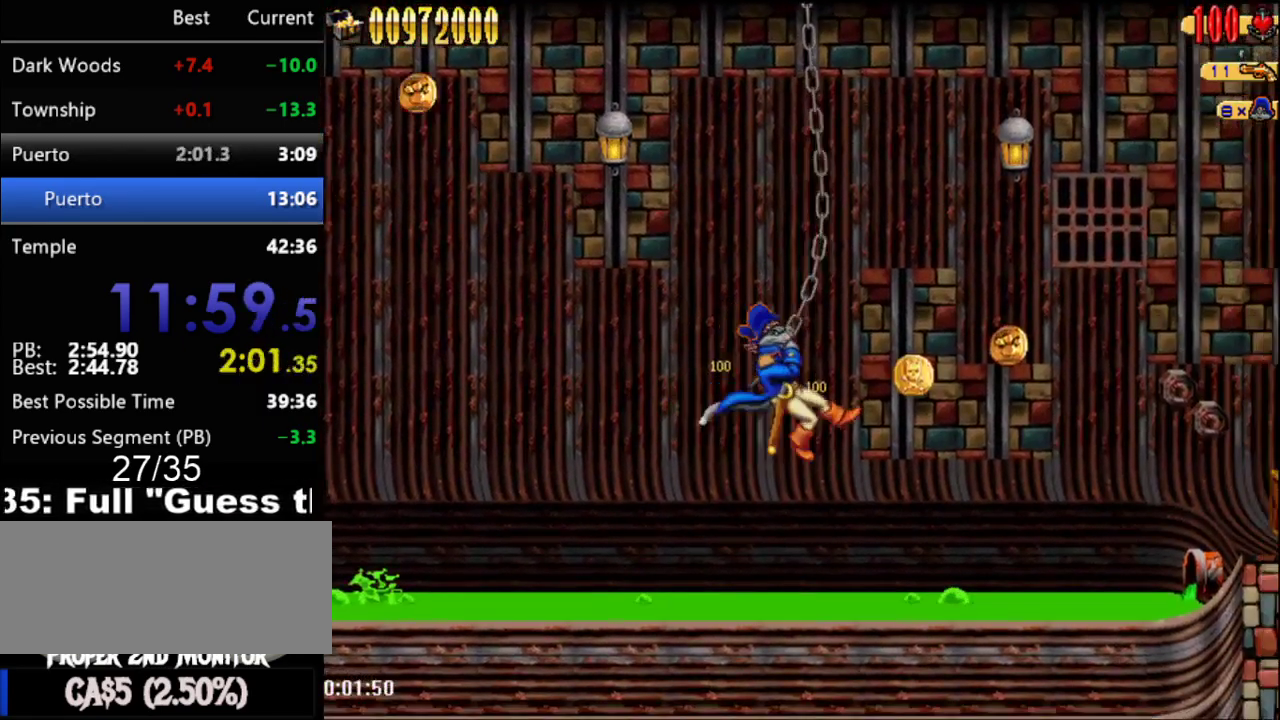
{"buttons": ["A", "DPAD_RIGHT"], "events": [[333, "A", "down"]]}
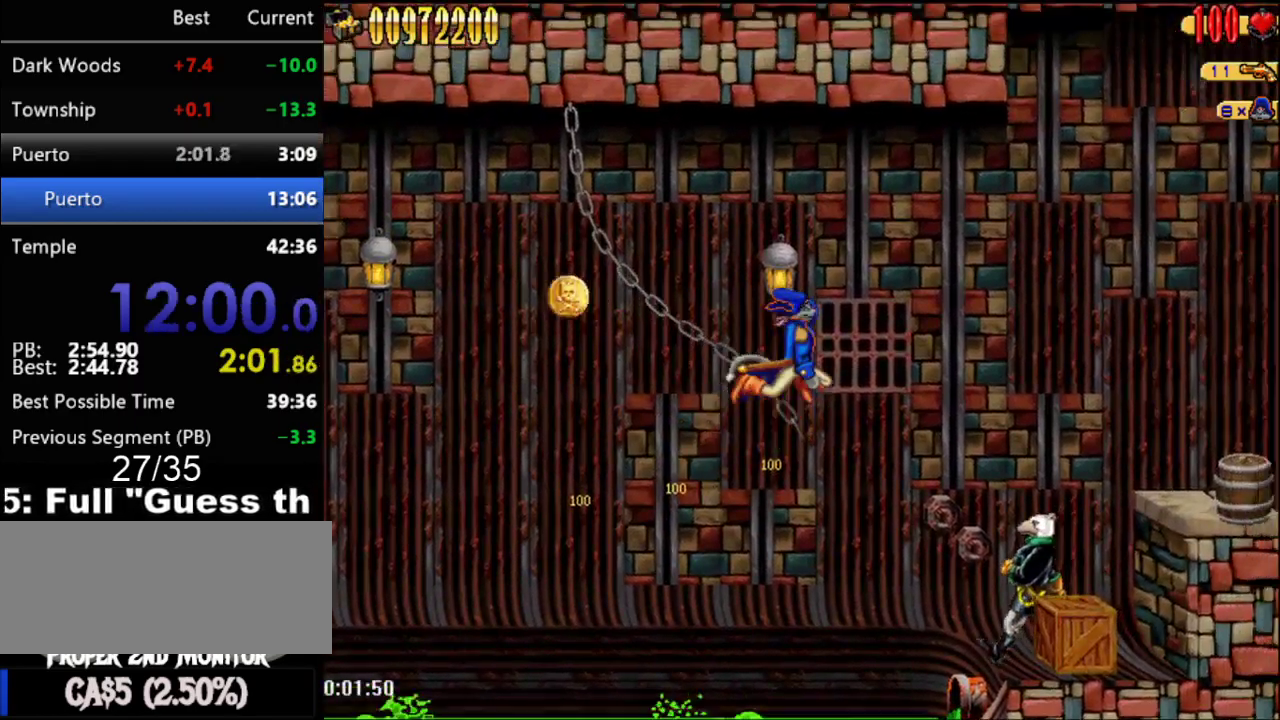
{"buttons": ["DPAD_RIGHT"], "events": [[17, "A", "up"], [333, "B", "down"], [467, "B", "up"]]}
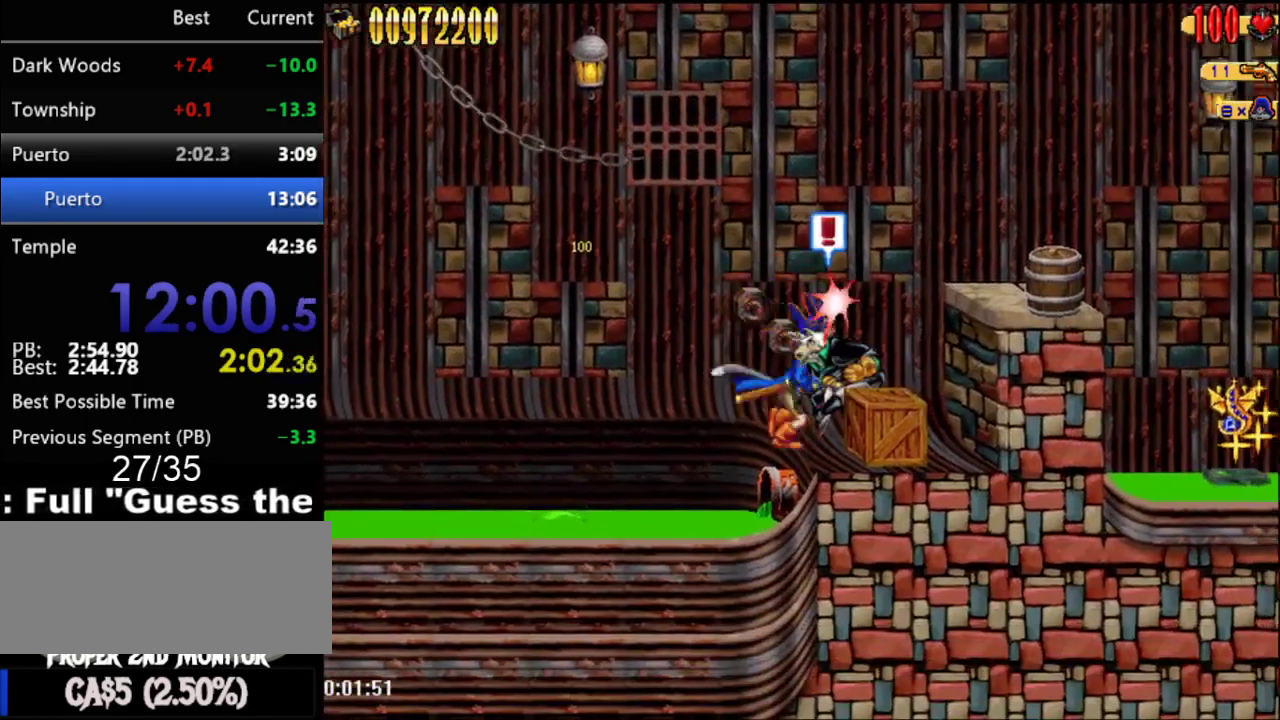
{"buttons": ["A", "DPAD_RIGHT"], "events": [[17, "A", "down"], [317, "A", "up"], [467, "A", "down"]]}
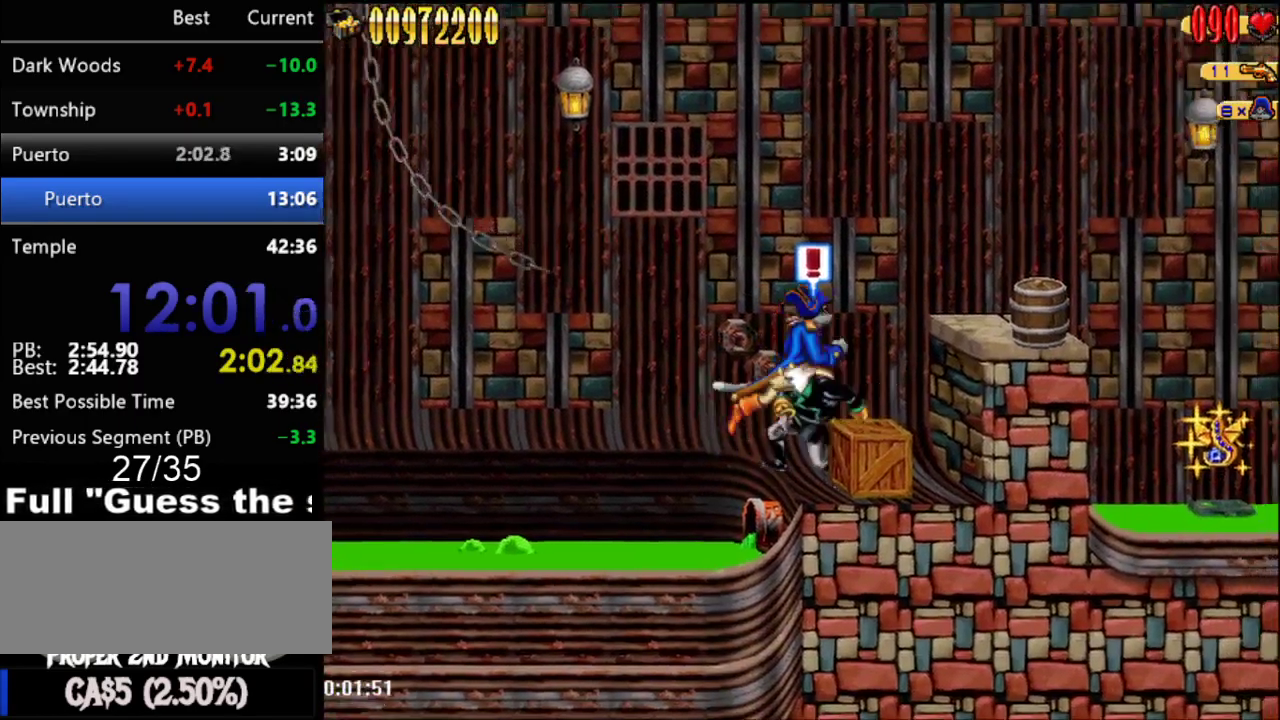
{"buttons": ["DPAD_RIGHT"], "events": [[250, "A", "up"]]}
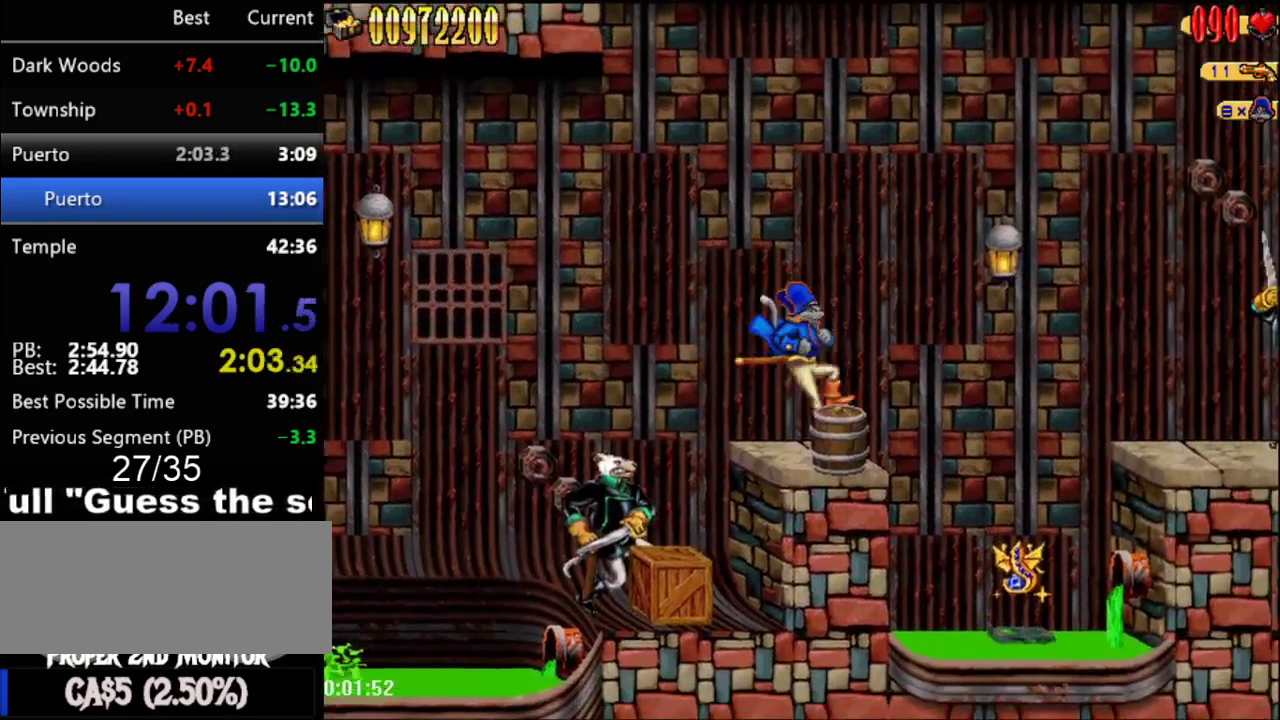
{"buttons": ["A", "DPAD_RIGHT"], "events": [[217, "A", "down"]]}
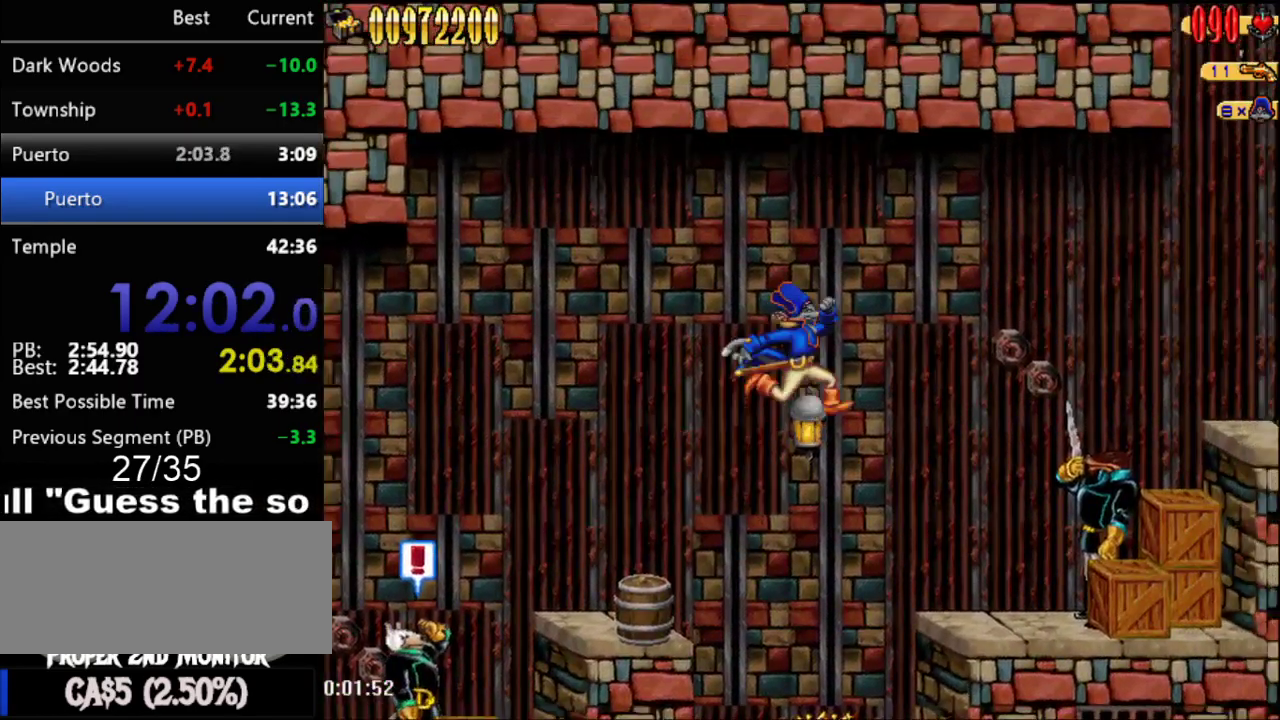
{"buttons": ["DPAD_RIGHT"], "events": [[50, "A", "up"], [283, "B", "down"], [400, "B", "up"]]}
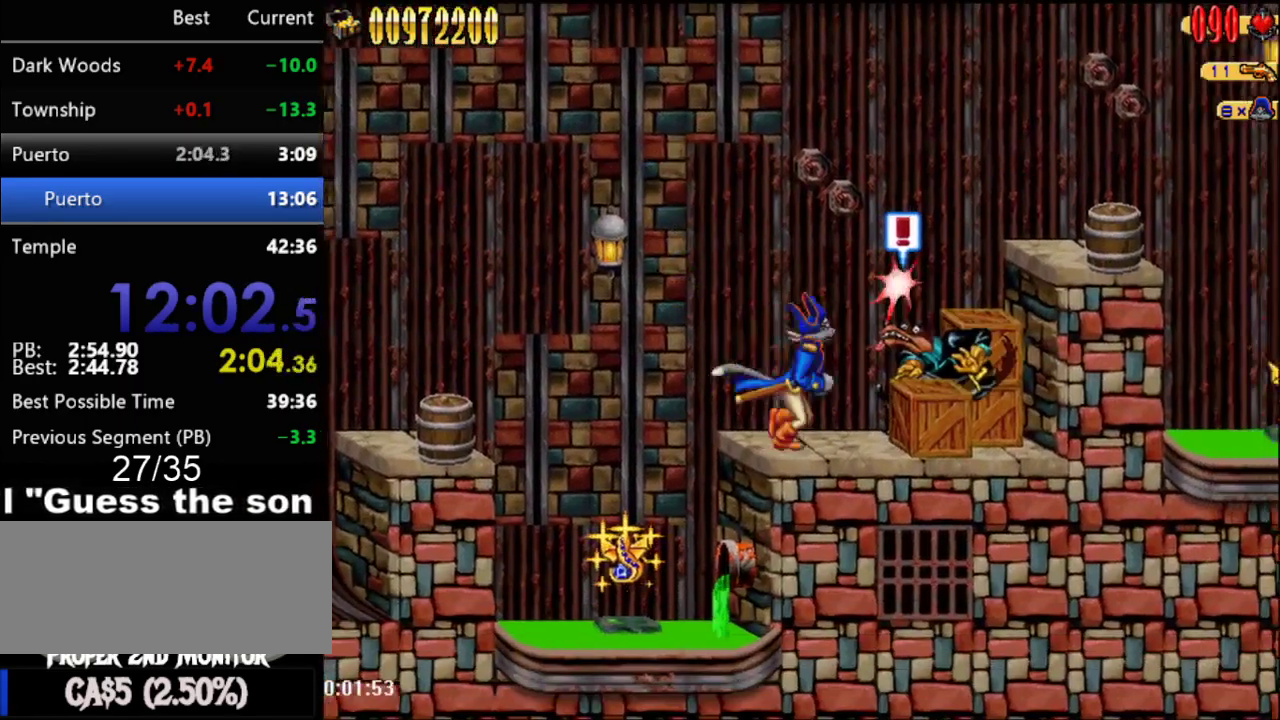
{"buttons": ["A", "DPAD_RIGHT"], "events": [[83, "A", "down"]]}
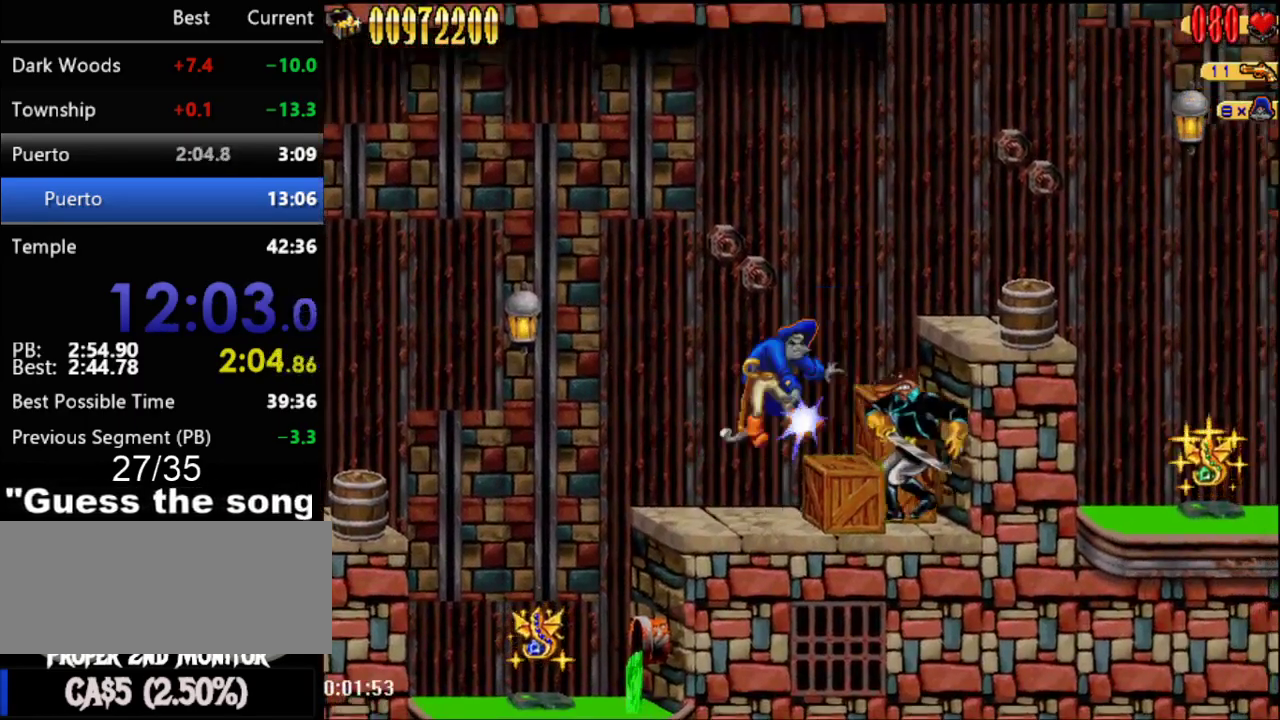
{"buttons": ["A", "DPAD_RIGHT"], "events": [[50, "A", "up"], [333, "A", "down"]]}
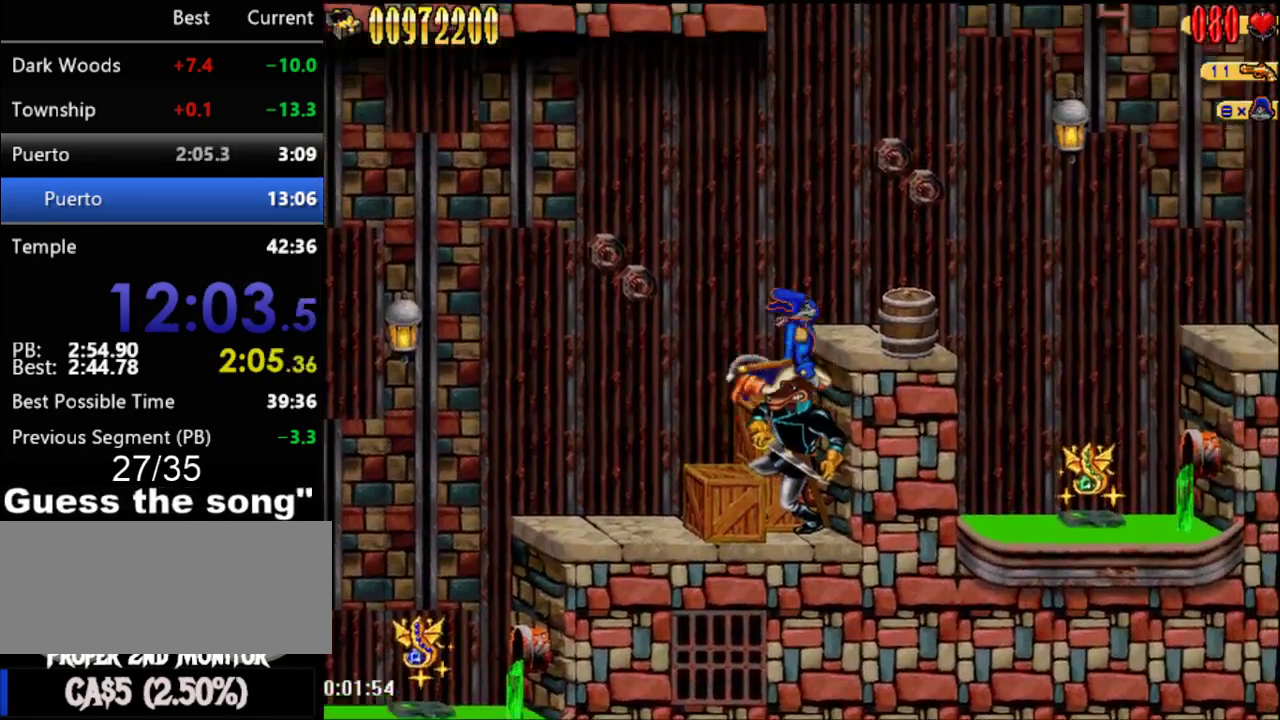
{"buttons": ["DPAD_RIGHT"], "events": [[217, "A", "up"]]}
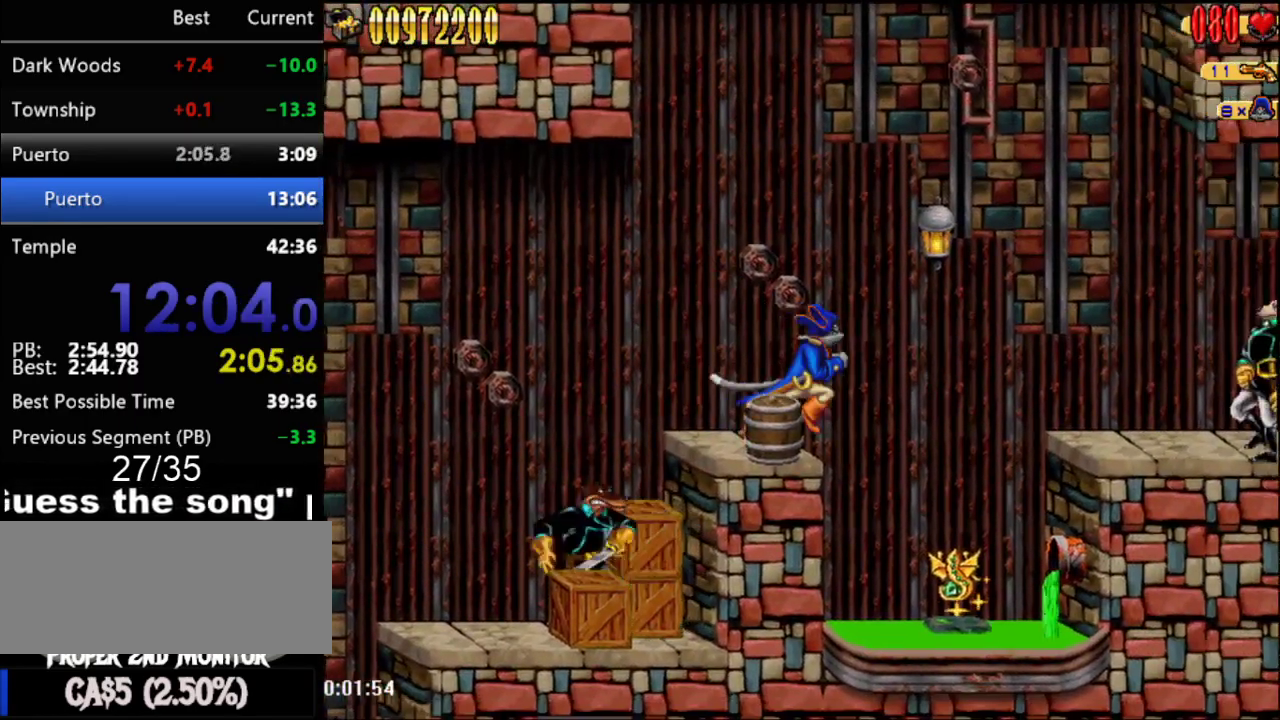
{"buttons": ["DPAD_RIGHT"], "events": [[50, "A", "down"], [433, "A", "up"]]}
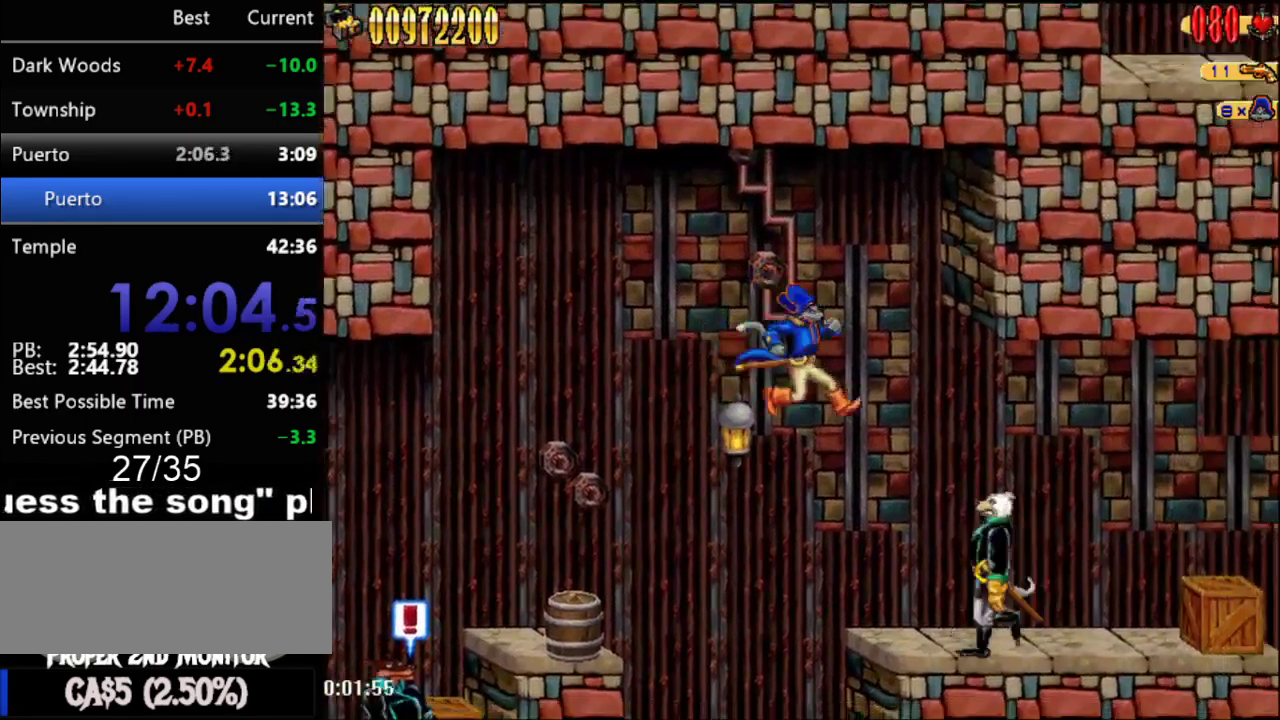
{"buttons": ["B", "DPAD_RIGHT"], "events": [[83, "B", "down"], [250, "B", "up"], [283, "DPAD_RIGHT", "up"], [333, "A", "down"], [400, "A", "up"], [467, "B", "down"], [467, "DPAD_RIGHT", "down"]]}
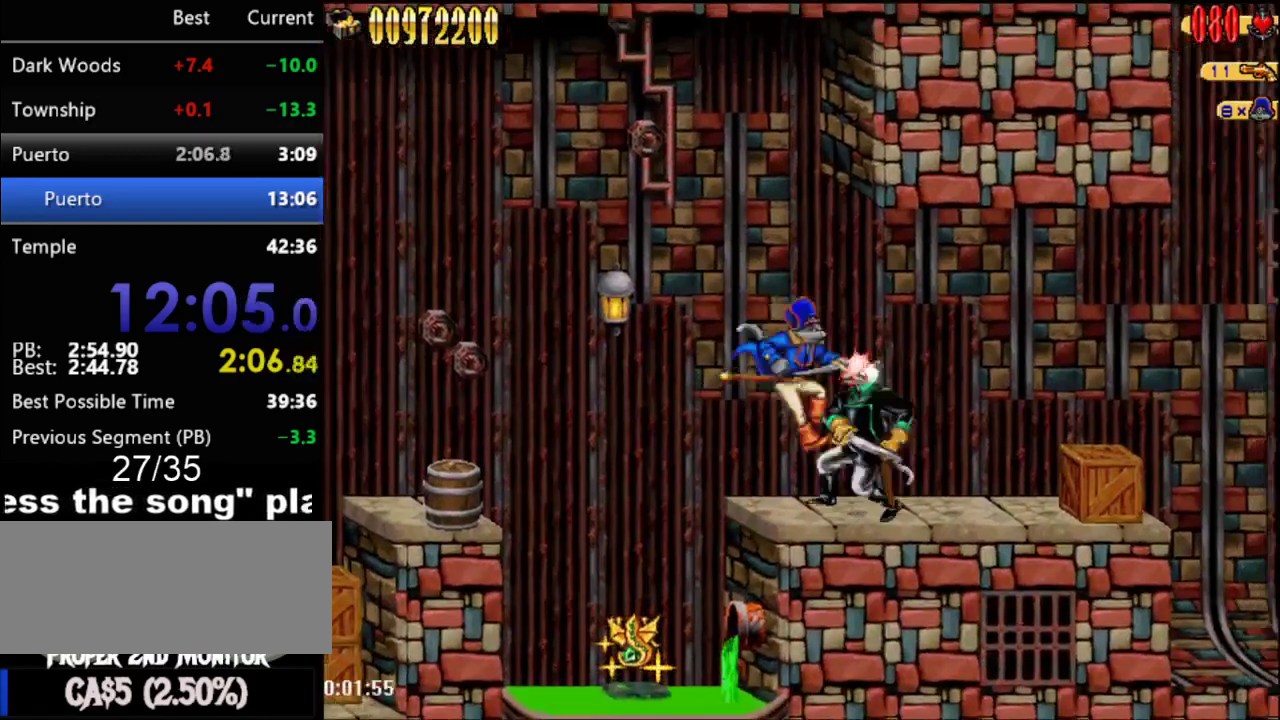
{"buttons": ["DPAD_RIGHT"], "events": [[33, "DPAD_RIGHT", "up"], [67, "B", "up"], [100, "DPAD_RIGHT", "down"]]}
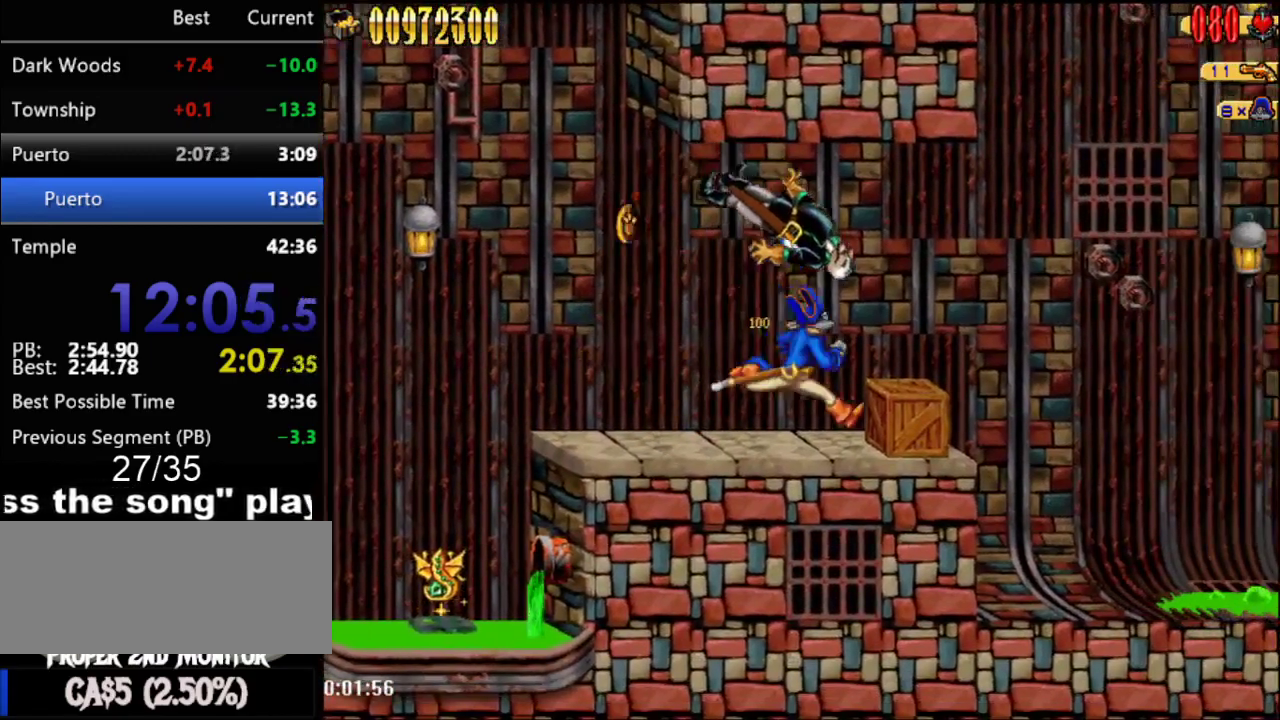
{"buttons": ["DPAD_RIGHT"], "events": []}
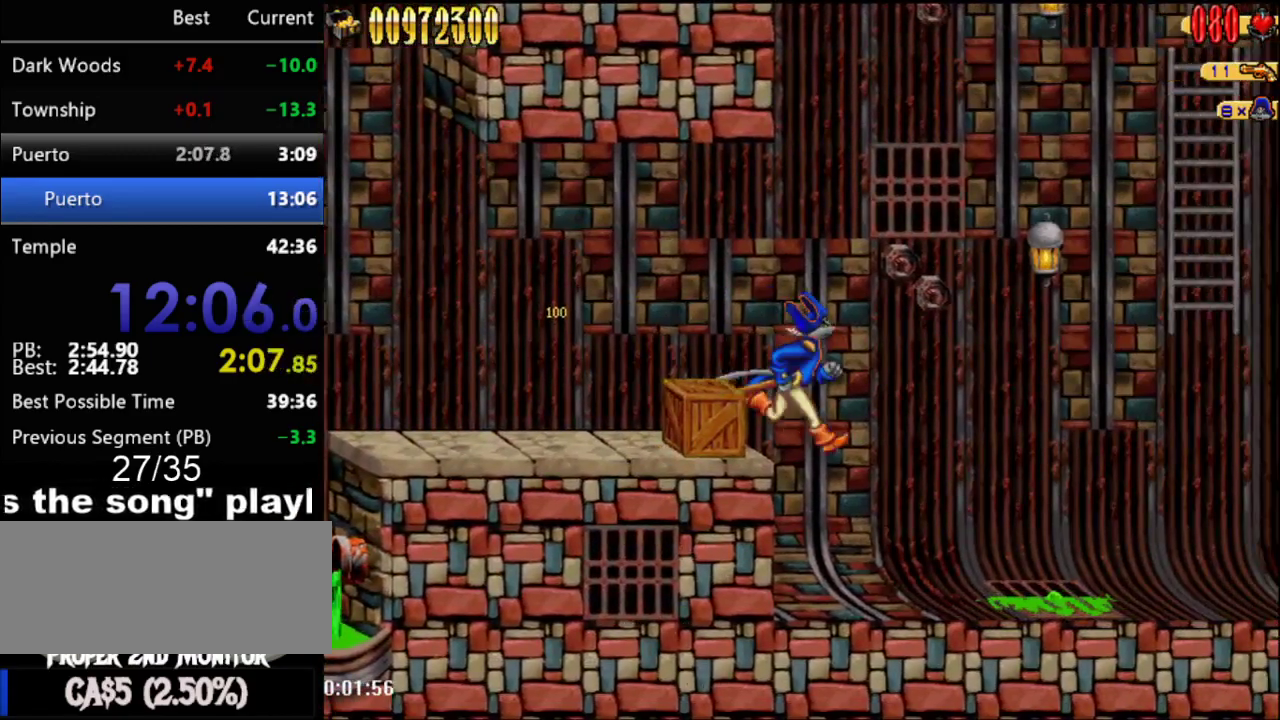
{"buttons": ["DPAD_RIGHT"], "events": []}
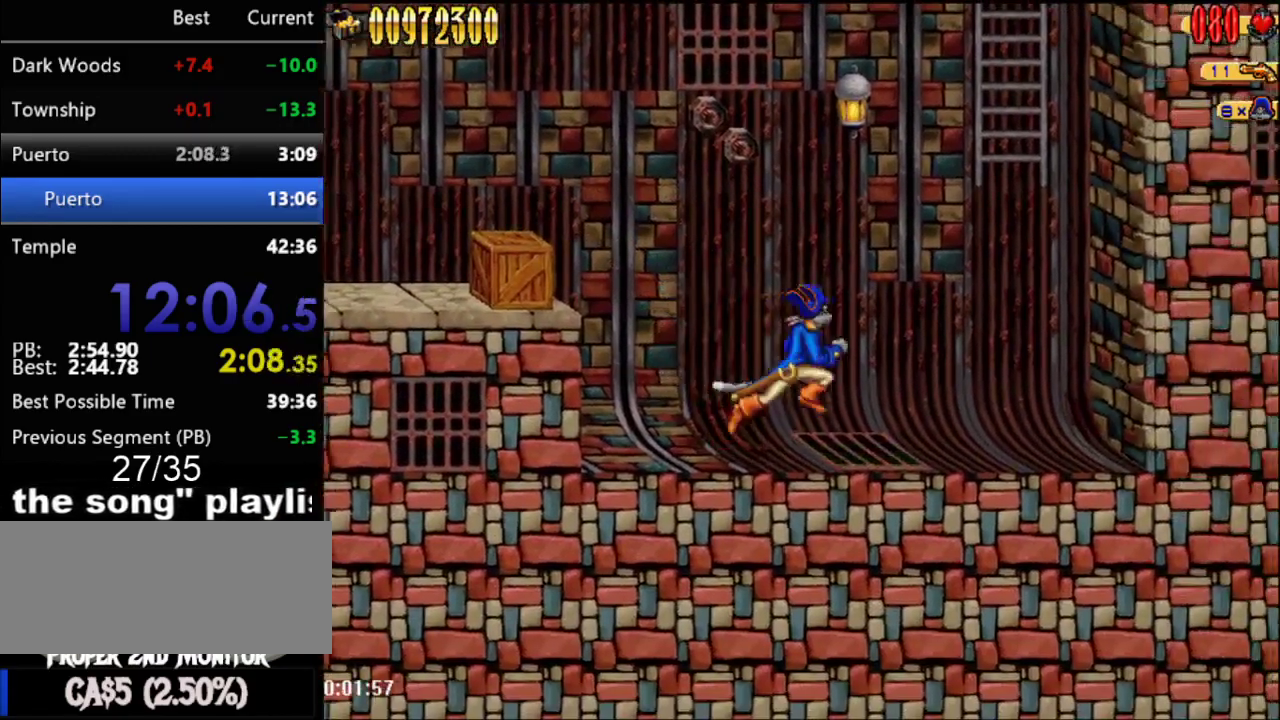
{"buttons": [], "events": [[117, "A", "down"], [467, "DPAD_RIGHT", "up"], [500, "A", "up"]]}
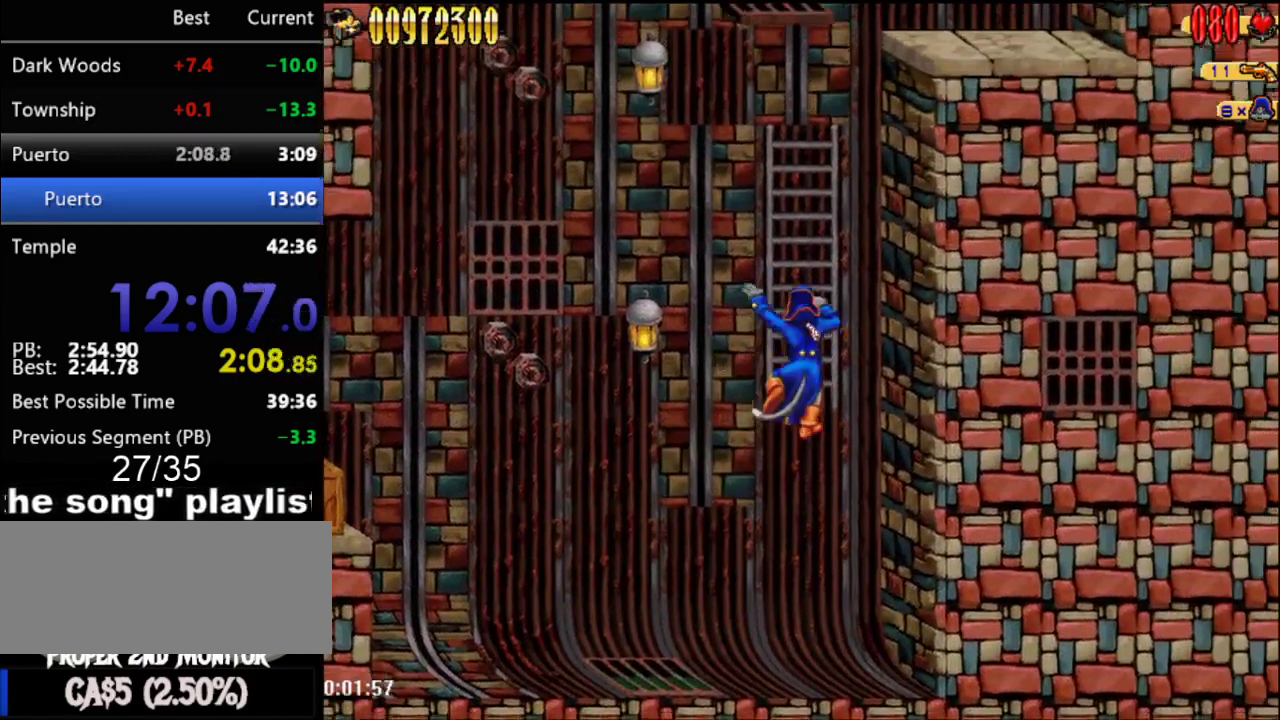
{"buttons": ["DPAD_UP"], "events": [[50, "A", "down"], [250, "DPAD_UP", "down"], [283, "A", "up"]]}
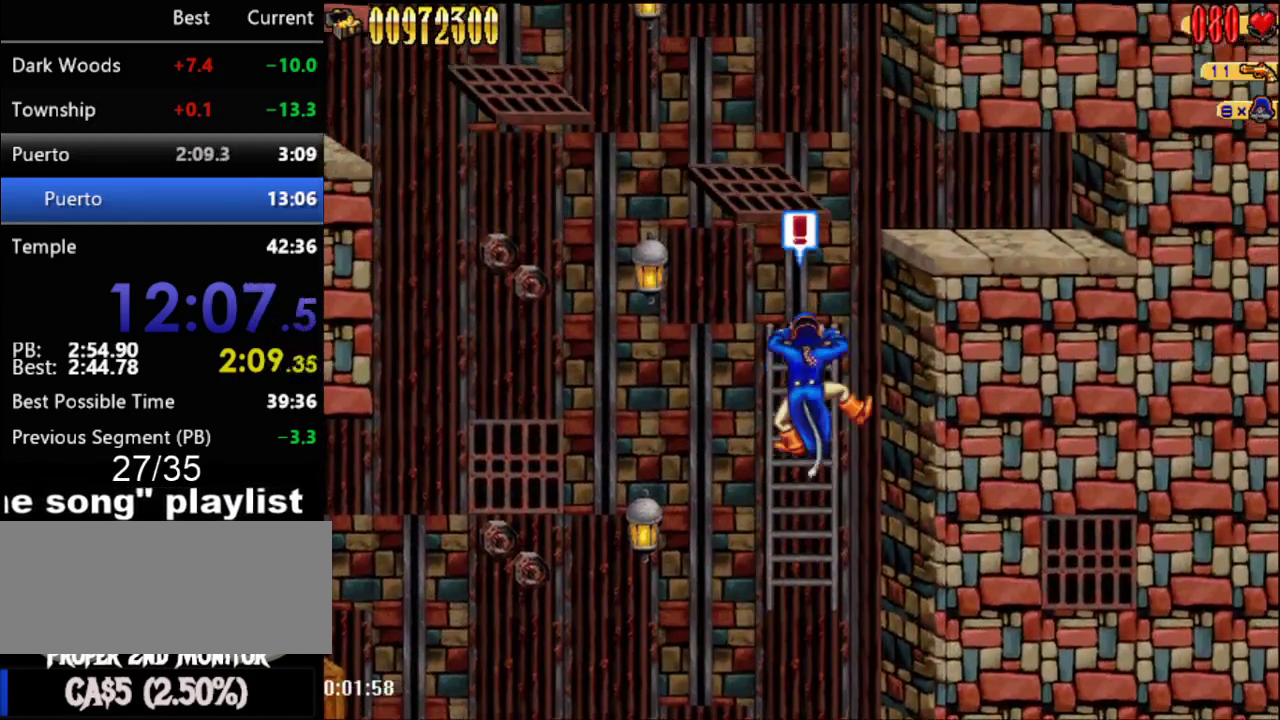
{"buttons": ["A", "DPAD_RIGHT"], "events": [[250, "DPAD_UP", "up"], [283, "A", "down"], [433, "DPAD_RIGHT", "down"]]}
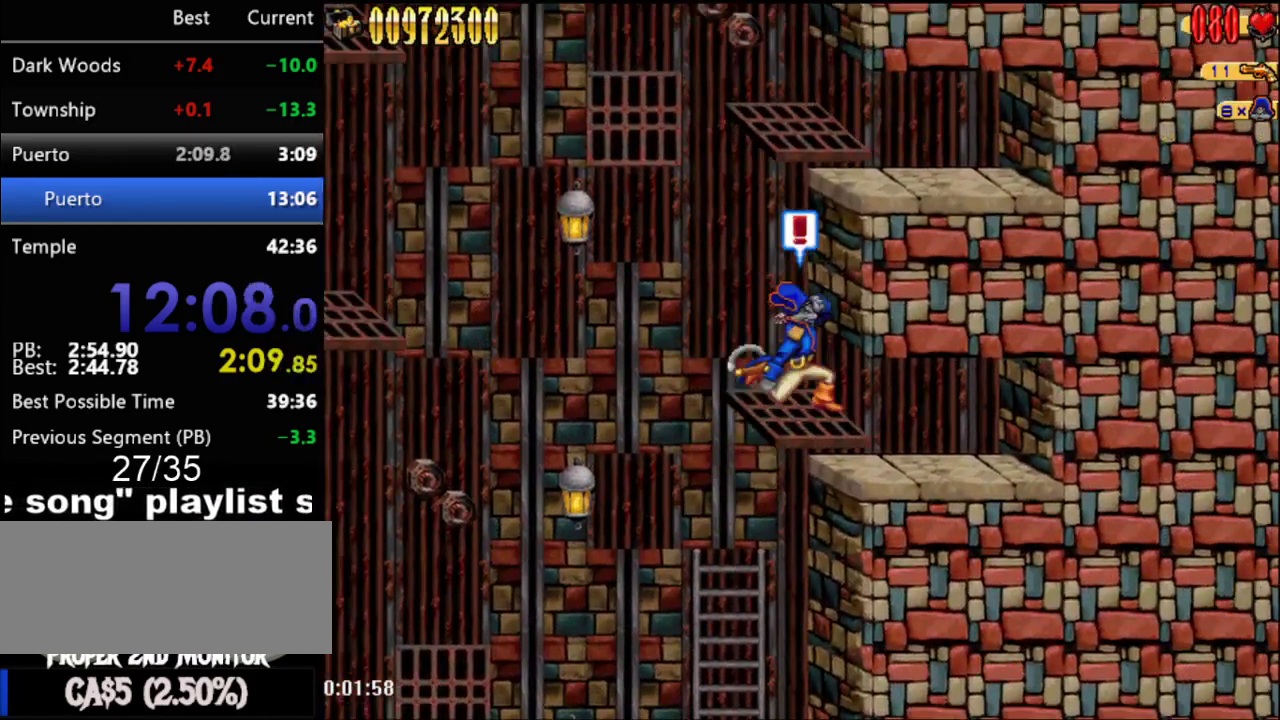
{"buttons": ["A", "DPAD_RIGHT"], "events": [[150, "A", "up"], [300, "A", "down"]]}
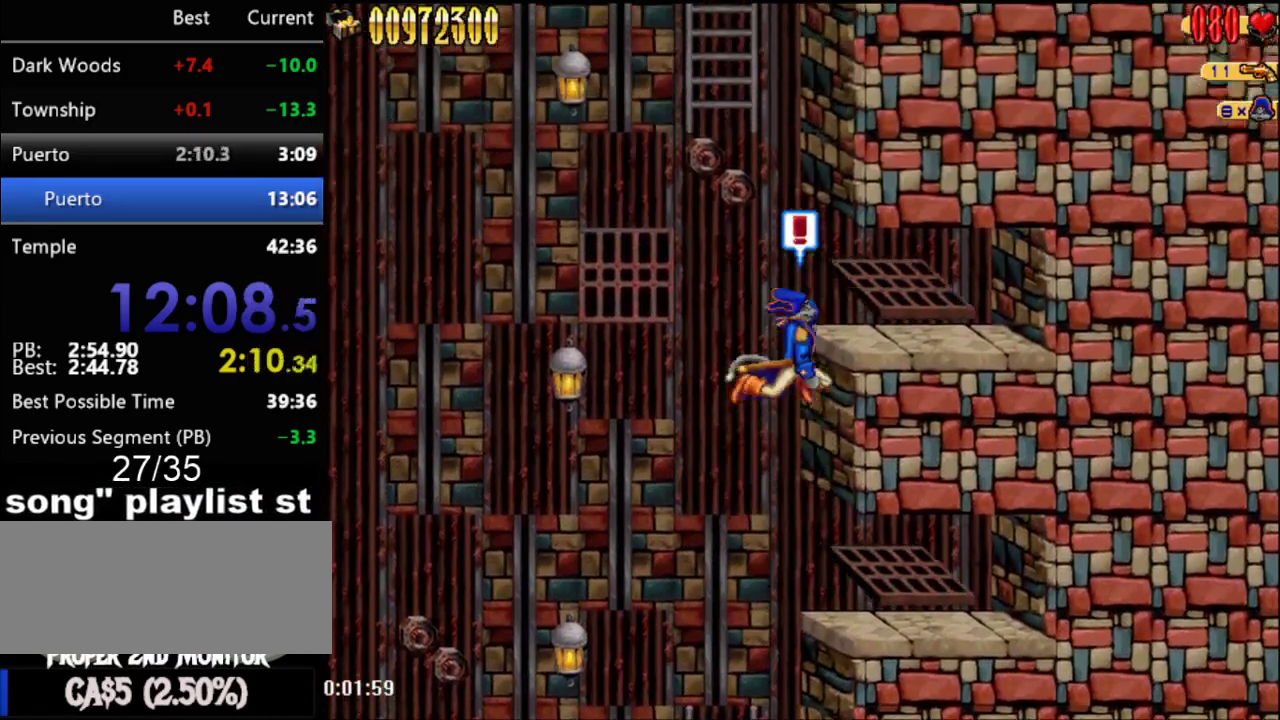
{"buttons": ["DPAD_RIGHT"], "events": [[17, "A", "up"], [117, "DPAD_RIGHT", "up"], [217, "DPAD_RIGHT", "down"]]}
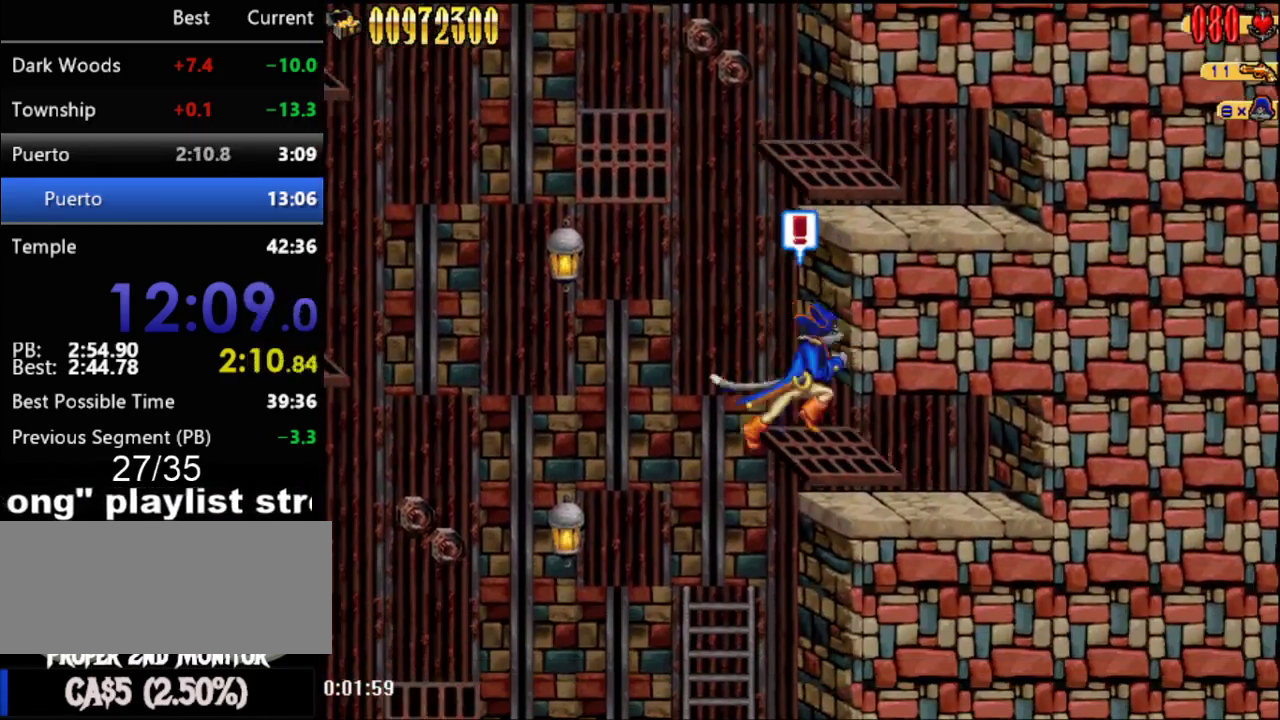
{"buttons": ["A"], "events": [[33, "DPAD_RIGHT", "up"], [400, "DPAD_LEFT", "down"], [433, "A", "down"], [467, "DPAD_LEFT", "up"]]}
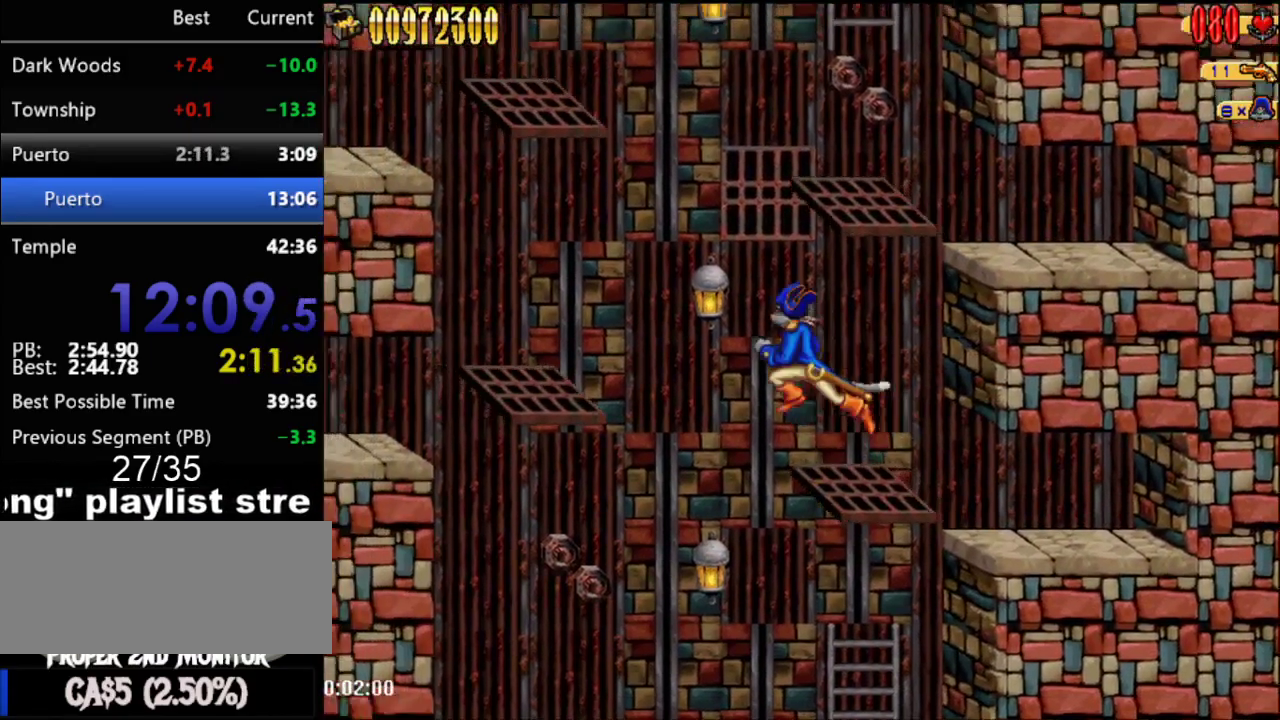
{"buttons": [], "events": [[83, "DPAD_LEFT", "down"], [183, "DPAD_LEFT", "up"], [217, "A", "up"]]}
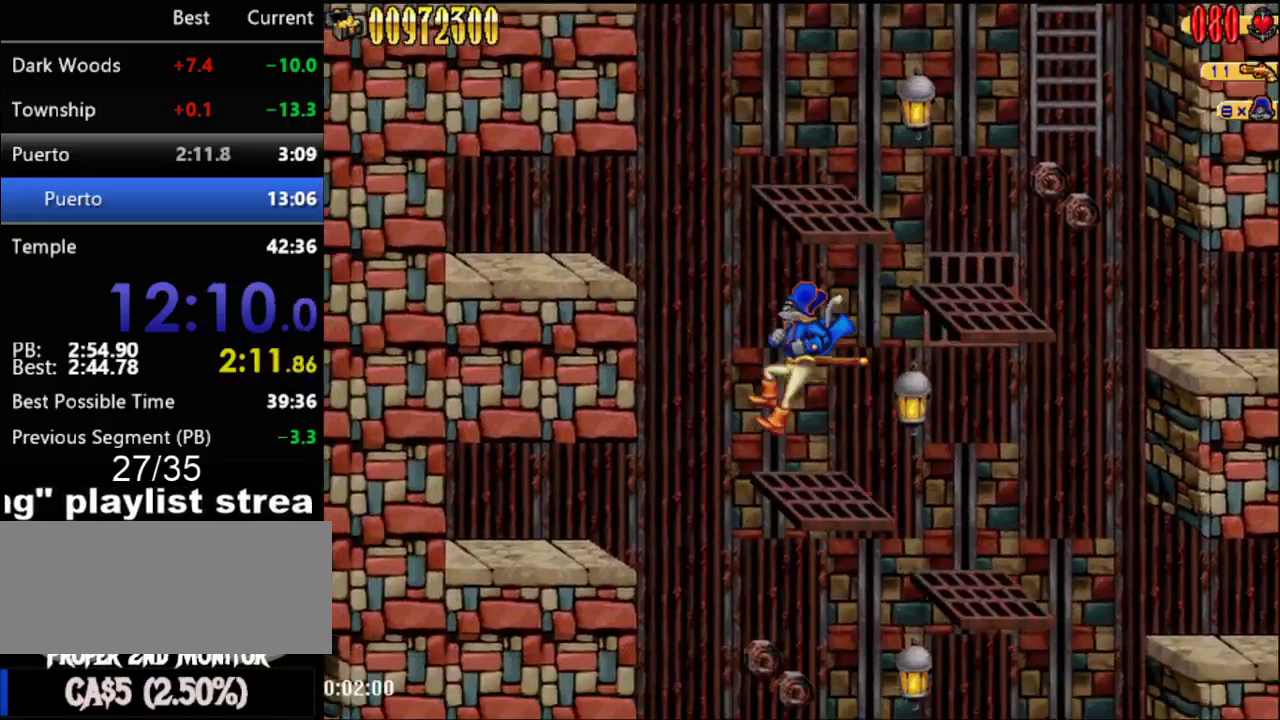
{"buttons": [], "events": []}